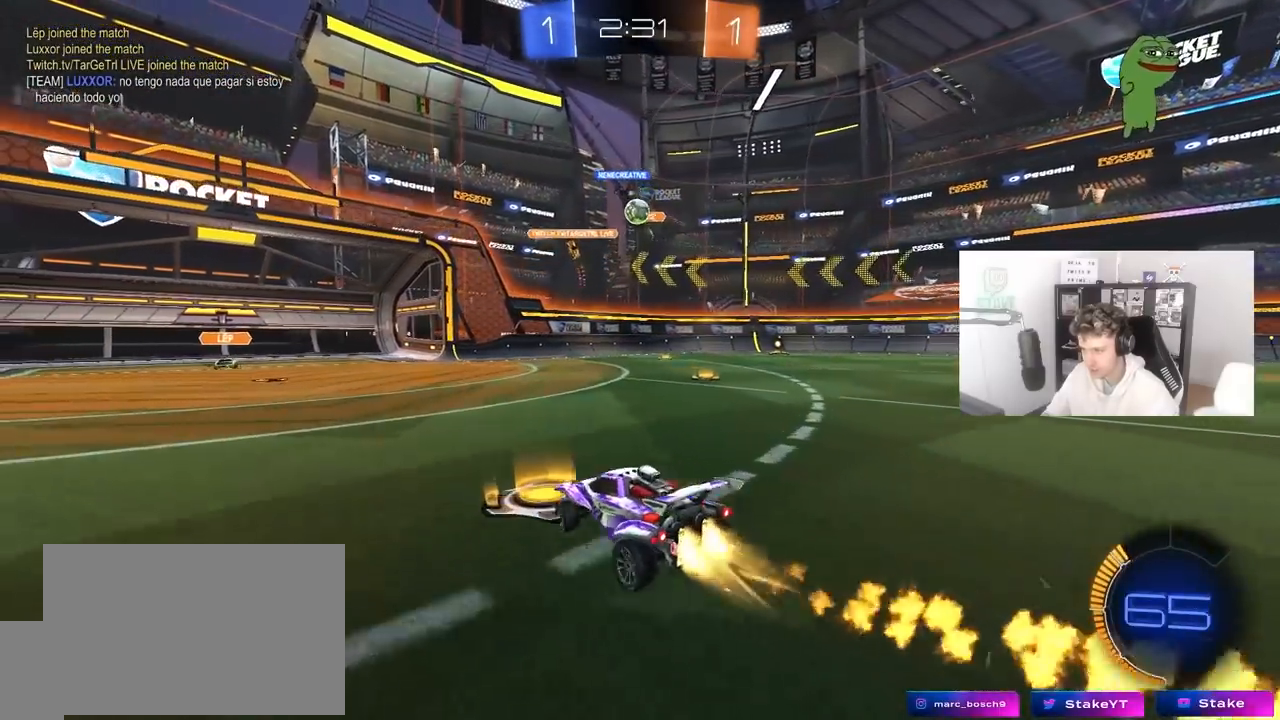
Gameplay with keyboard and mouse; each line is a JSON object with the keys and mouse buttons held at the frame after it. "events" lists presses ("down") and releases ("up") of "1", "2", "3", "4", "5", "a", "alt", "c", "caps_lock", "ctrl", "d", "e", "f", "g", "q", "r", "s", "shift", "space", "t", "tab", "v", "w", "x", "z", "mouse_left", "mouse_wheel" and "mouse_right" between this image and that frame as [ms after this image, input, new state], when the widget could be followed in between. "mouse_left", "mouse_wheel", "mouse_right" = the "left", "wheel", "right" buttons of the "mouse" list. No other keys are recorded. "wheel" means that the mouse wheel is clicked or scrolled. "mouse_move" is the direction in which the mouse moves at that frame (one of eight, or "still"), when it could be read.
{"keys": ["a", "w"], "mouse": [], "mouse_move": "up", "events": [[117, "a", "down"], [117, "d", "up"], [217, "a", "up"], [267, "a", "down"], [300, "mouse_left", "up"], [350, "shift", "down"], [450, "shift", "up"]]}
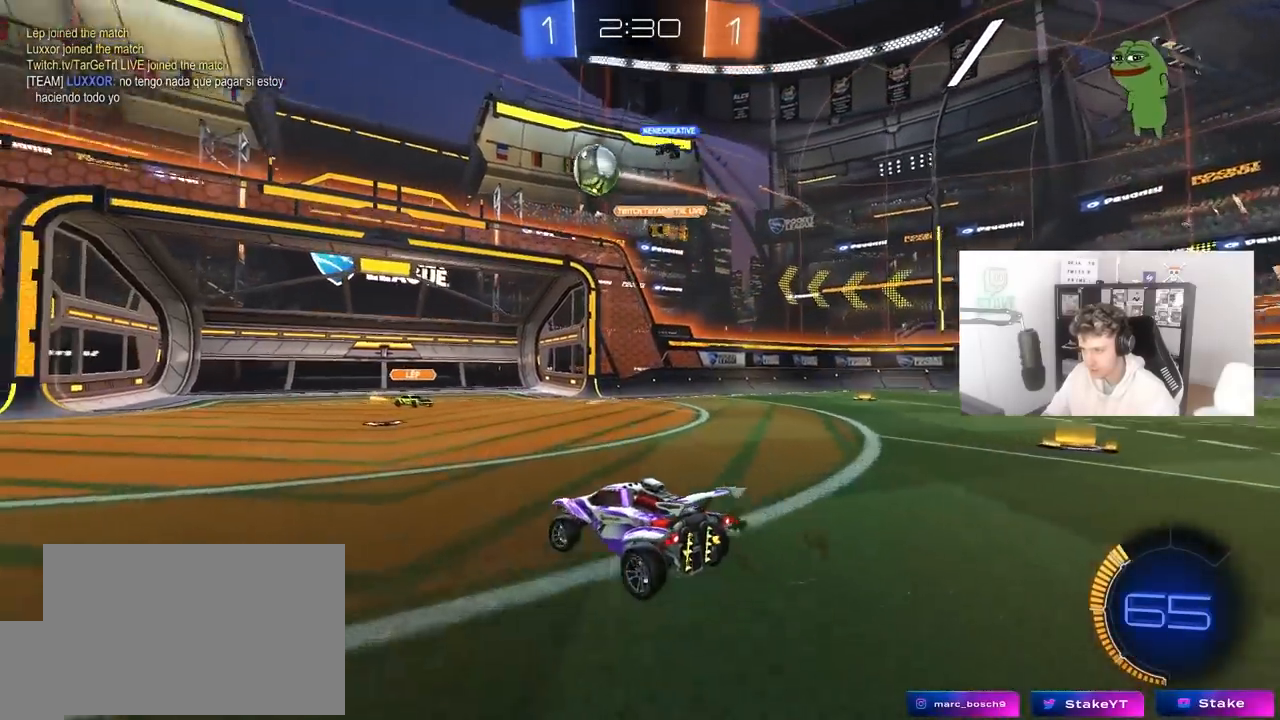
{"keys": ["a", "w"], "mouse": ["left"], "mouse_move": "still", "events": [[83, "mouse_left", "down"]]}
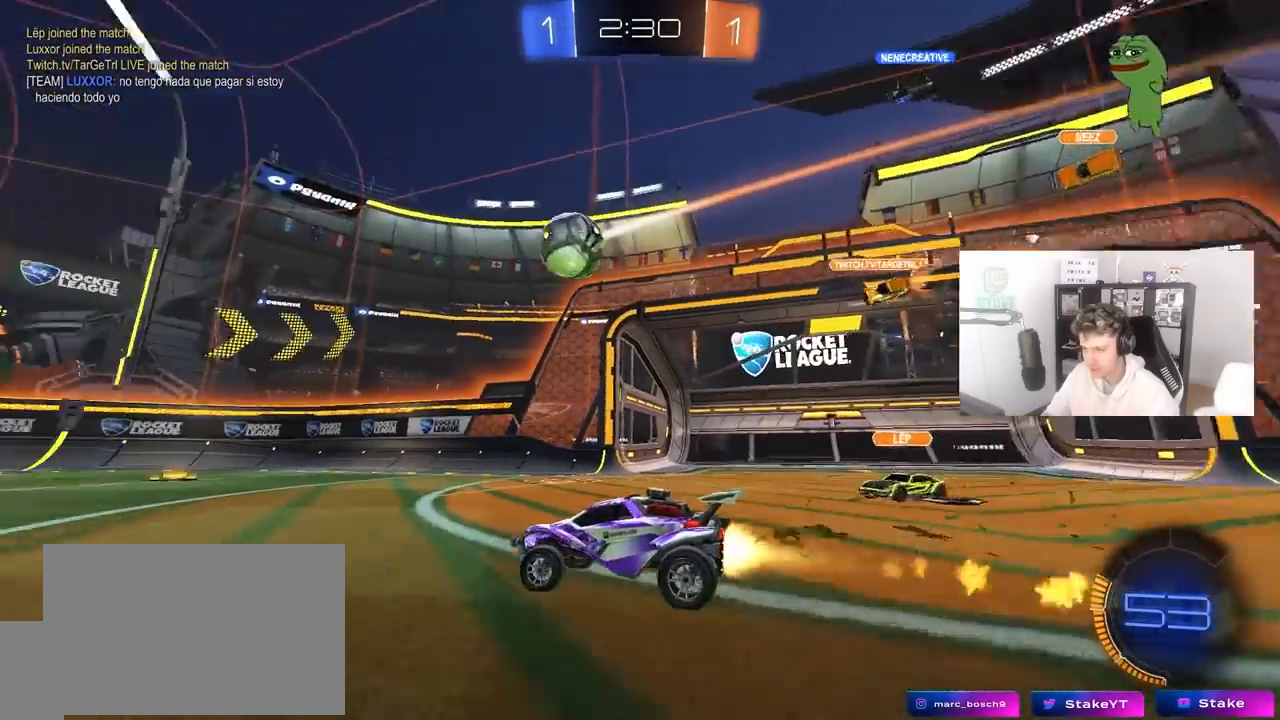
{"keys": ["w"], "mouse": ["left"], "mouse_move": "still", "events": [[67, "a", "up"], [250, "d", "down"], [333, "d", "up"]]}
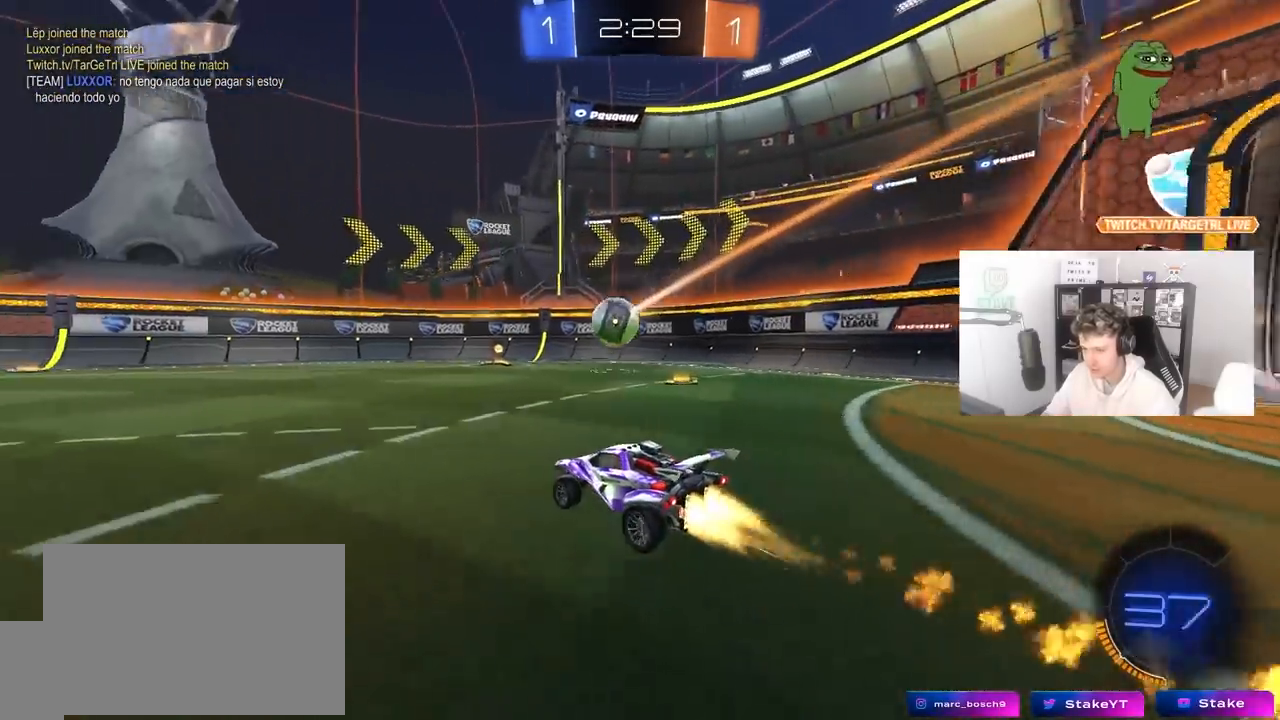
{"keys": ["a", "shift"], "mouse": [], "mouse_move": "still", "events": [[67, "w", "up"], [117, "mouse_right", "down"], [217, "d", "down"], [217, "s", "down"], [267, "mouse_left", "up"], [300, "a", "down"], [300, "d", "up"], [350, "a", "up"], [350, "mouse_right", "up"], [350, "s", "up"], [400, "mouse_right", "down"], [500, "a", "down"], [500, "mouse_right", "up"], [500, "shift", "down"]]}
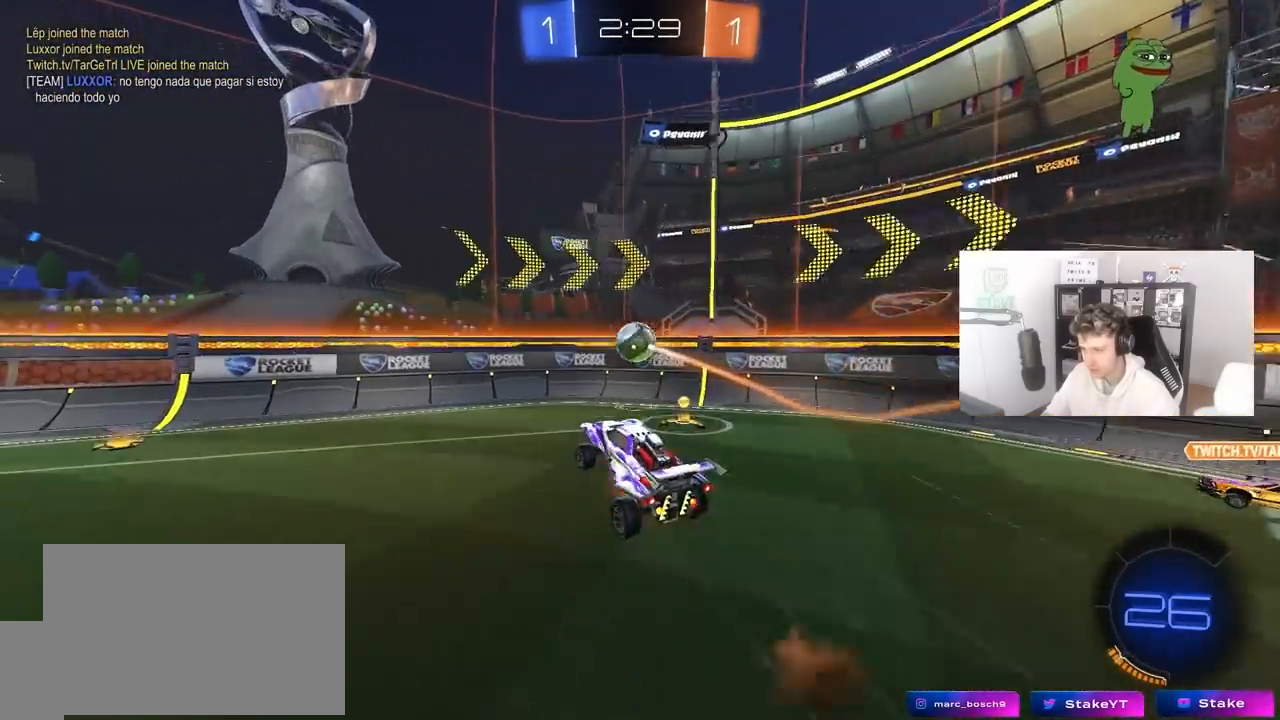
{"keys": ["a", "shift"], "mouse": [], "mouse_move": "still", "events": [[83, "shift", "up"], [233, "mouse_left", "down"], [233, "shift", "down"], [233, "w", "down"], [267, "shift", "up"], [367, "w", "up"], [467, "mouse_left", "up"], [467, "shift", "down"]]}
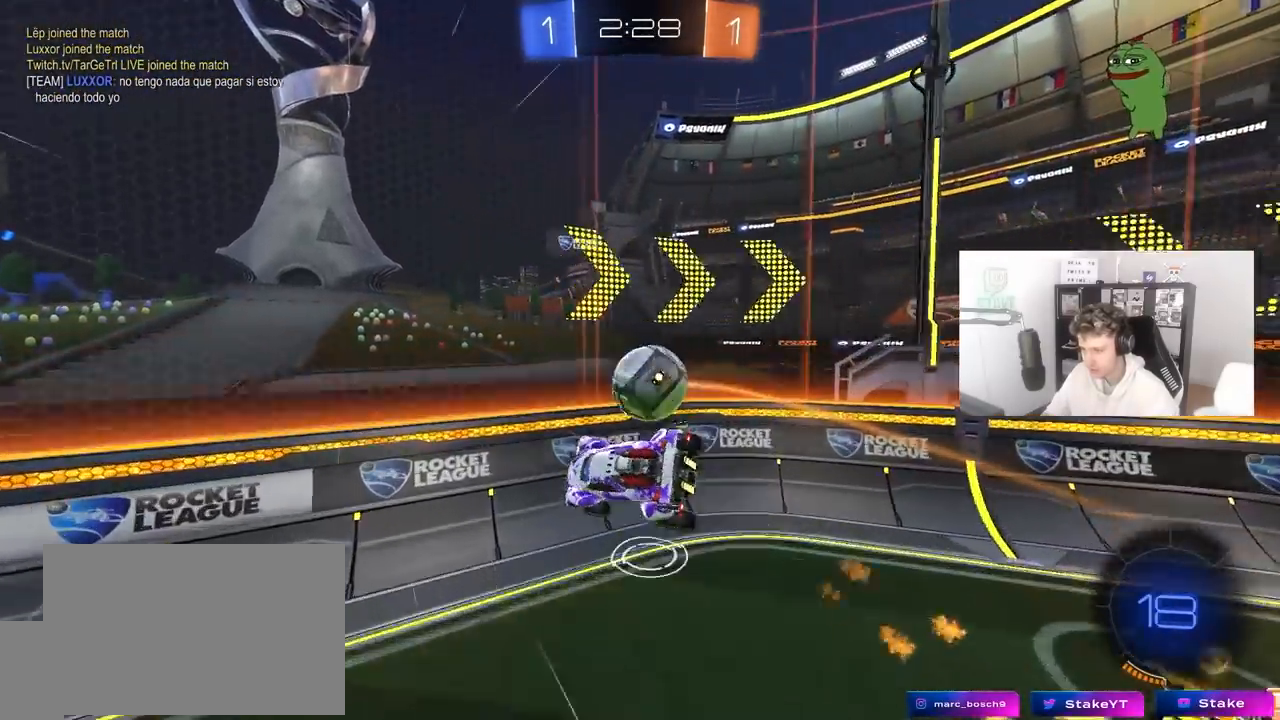
{"keys": ["a", "s", "shift"], "mouse": [], "mouse_move": "still", "events": [[17, "w", "down"], [100, "w", "up"], [200, "s", "down"]]}
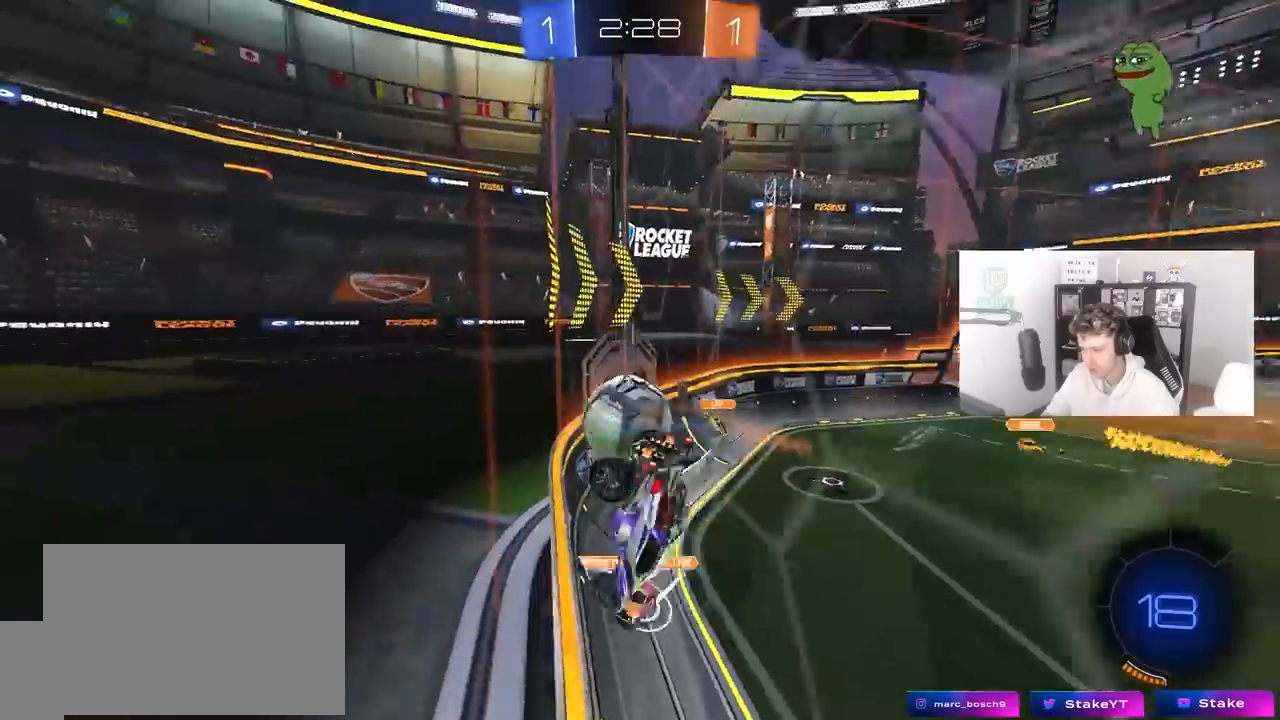
{"keys": ["w"], "mouse": [], "mouse_move": "still", "events": [[67, "s", "up"], [167, "a", "up"], [167, "shift", "up"], [267, "w", "down"], [300, "d", "down"], [450, "d", "up"]]}
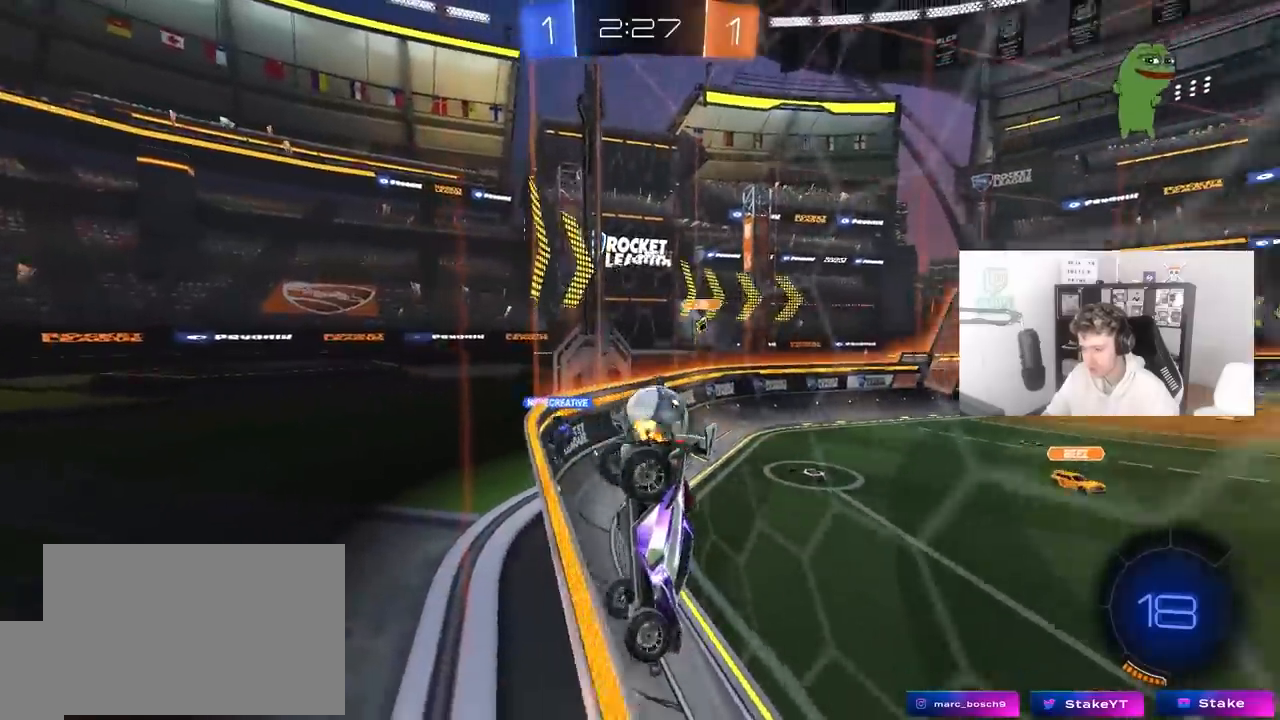
{"keys": ["a", "w"], "mouse": ["left"], "mouse_move": "still", "events": [[50, "a", "down"], [233, "a", "up"], [333, "a", "down"], [367, "mouse_left", "down"]]}
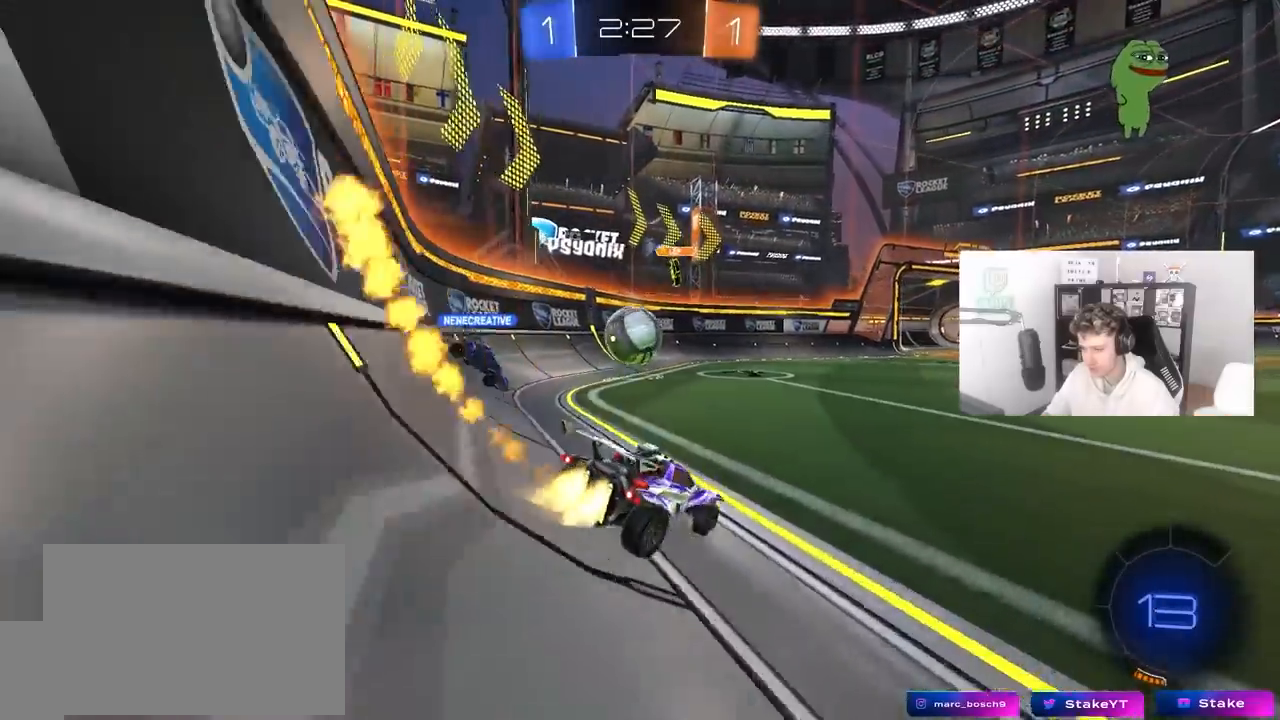
{"keys": ["d"], "mouse": [], "mouse_move": "still", "events": [[200, "a", "up"], [200, "w", "up"], [283, "d", "down"], [333, "mouse_left", "up"]]}
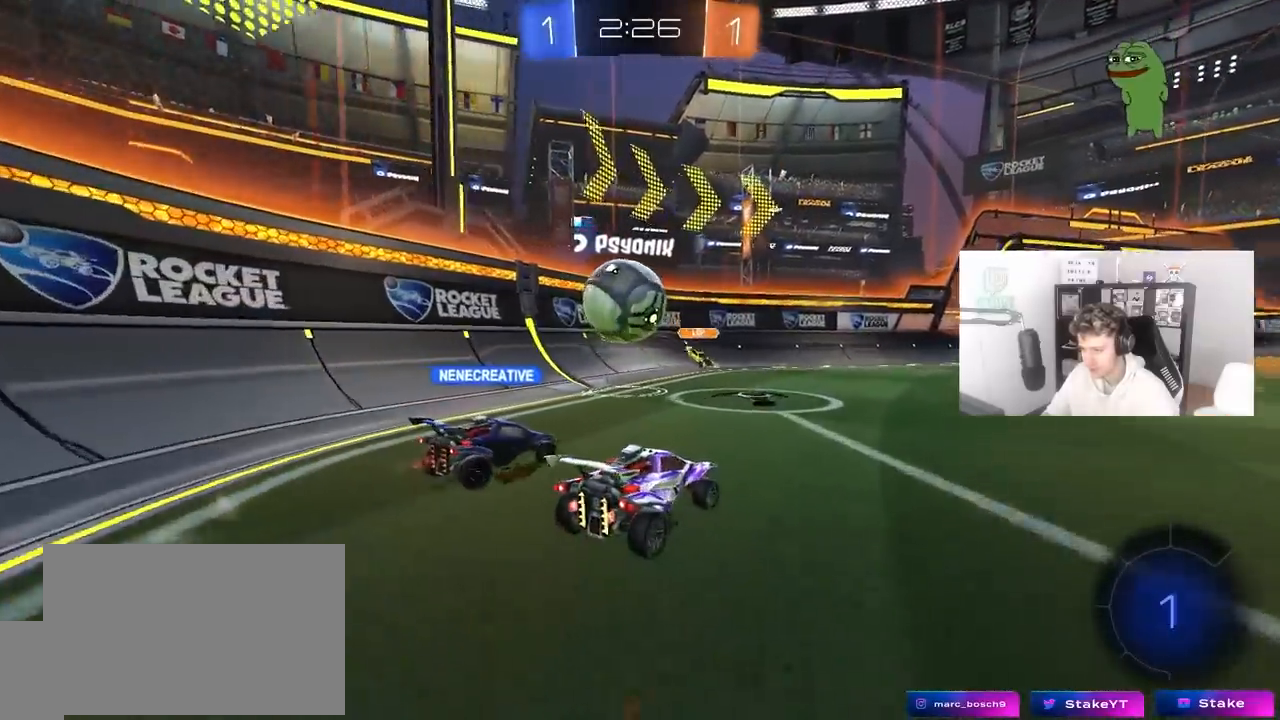
{"keys": ["a", "w"], "mouse": [], "mouse_move": "still", "events": [[33, "w", "down"], [317, "d", "up"], [500, "a", "down"]]}
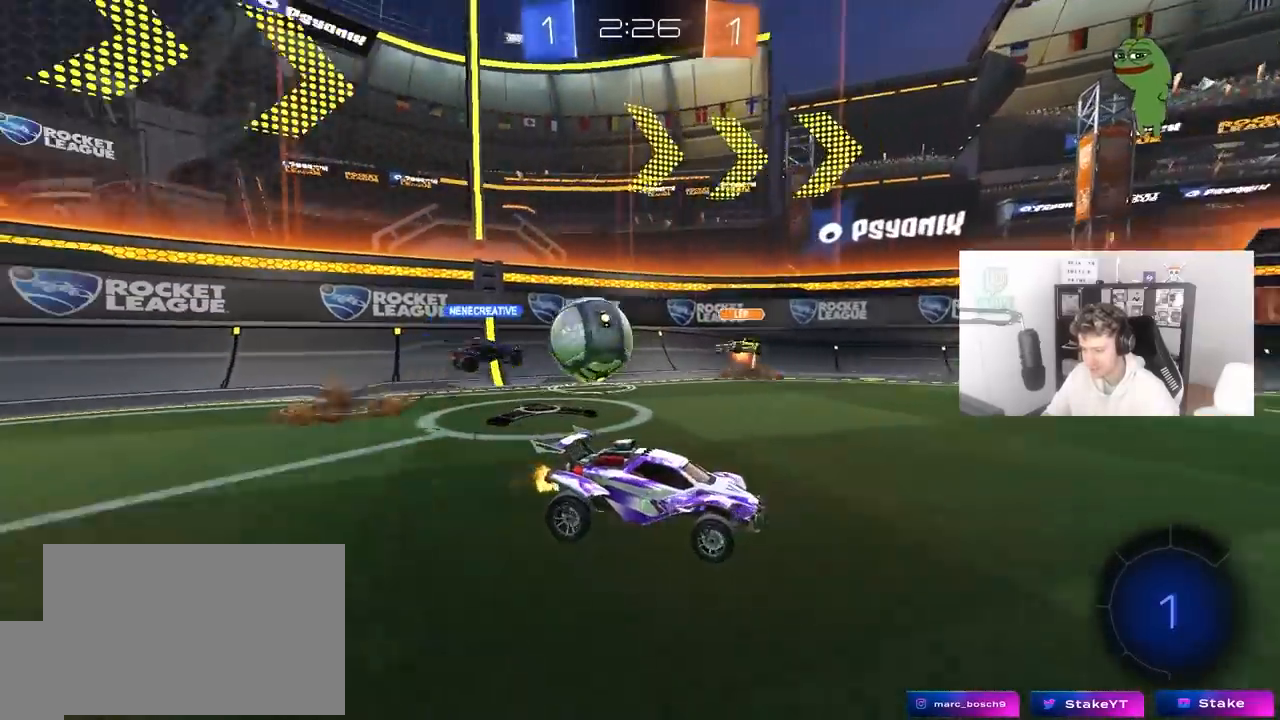
{"keys": ["space", "w"], "mouse": [], "mouse_move": "still", "events": [[33, "mouse_left", "down"], [83, "mouse_right", "down"], [133, "a", "up"], [183, "mouse_right", "up"], [233, "mouse_right", "down"], [283, "mouse_left", "up"], [417, "space", "down"], [467, "mouse_right", "up"]]}
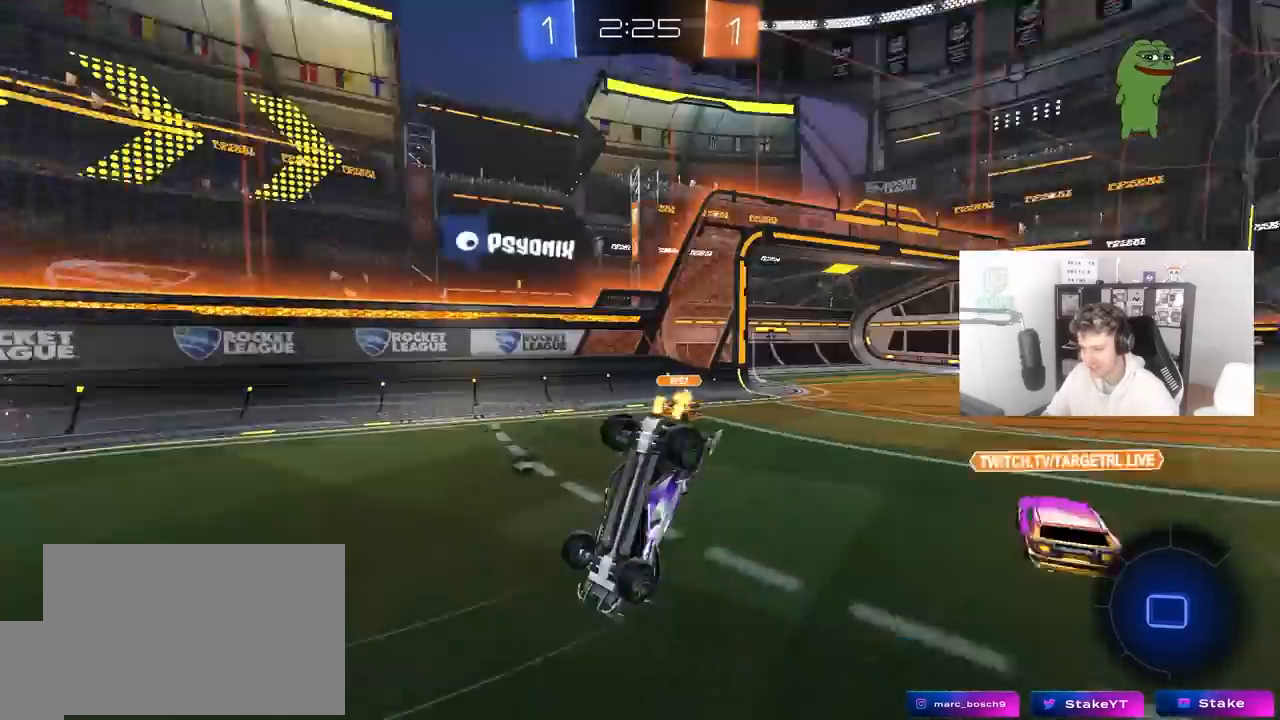
{"keys": ["d"], "mouse": [], "mouse_move": "still", "events": [[17, "w", "up"], [100, "space", "up"], [200, "a", "down"], [200, "shift", "down"], [333, "a", "up"], [333, "shift", "up"], [483, "d", "down"]]}
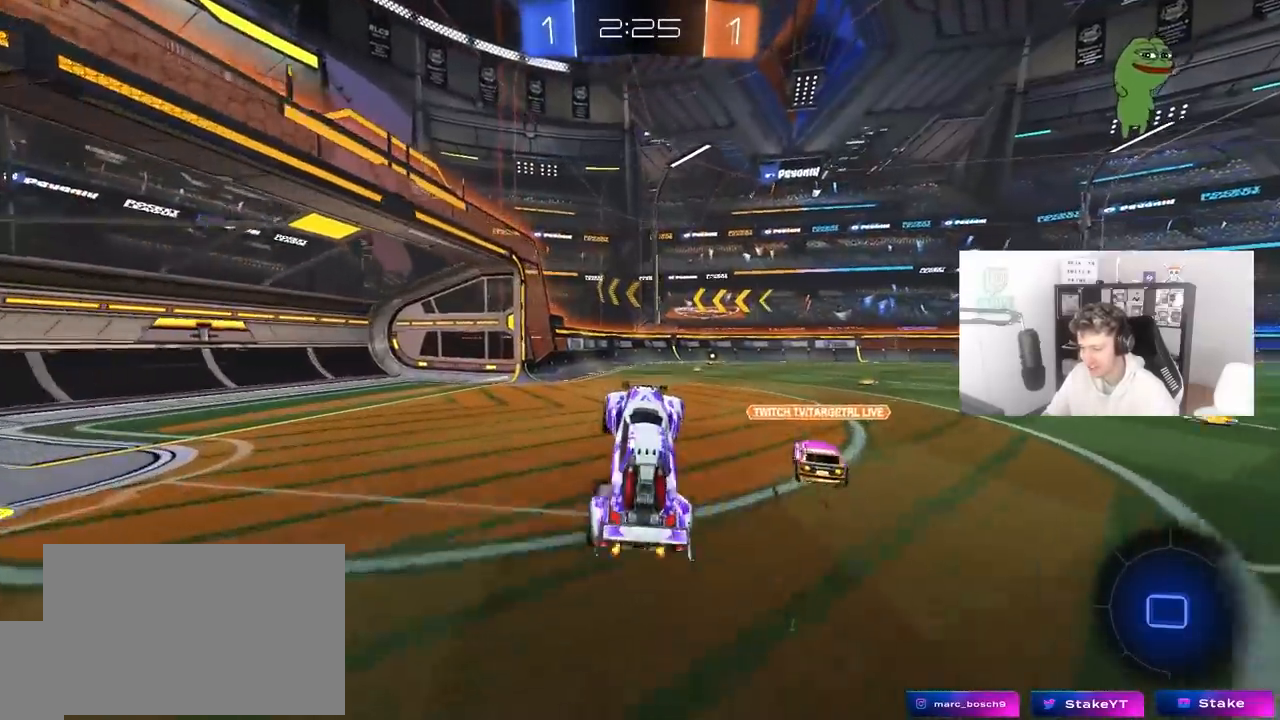
{"keys": ["w"], "mouse": ["left"], "mouse_move": "still", "events": [[67, "d", "up"], [217, "mouse_left", "down"], [317, "a", "down"], [350, "w", "down"], [400, "a", "up"]]}
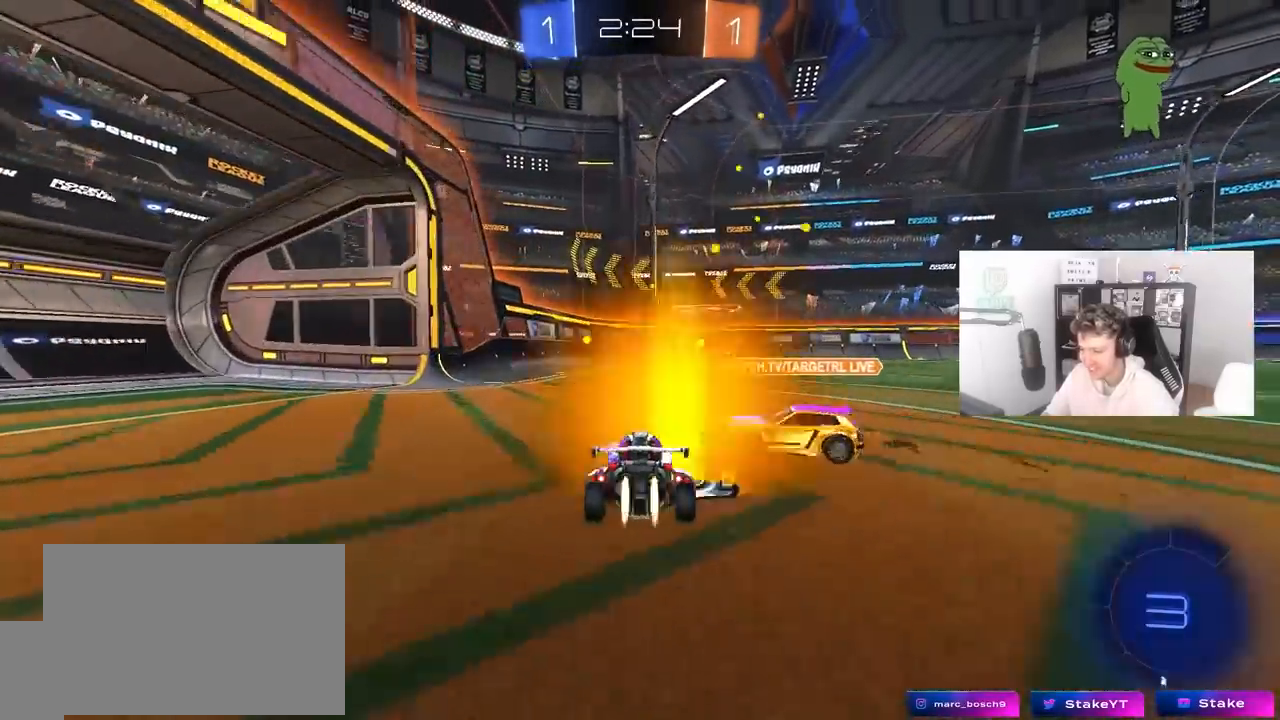
{"keys": ["d", "shift", "w"], "mouse": [], "mouse_move": "still", "events": [[50, "d", "down"], [83, "d", "up"], [133, "a", "down"], [233, "a", "up"], [317, "d", "down"], [417, "mouse_left", "up"], [467, "shift", "down"]]}
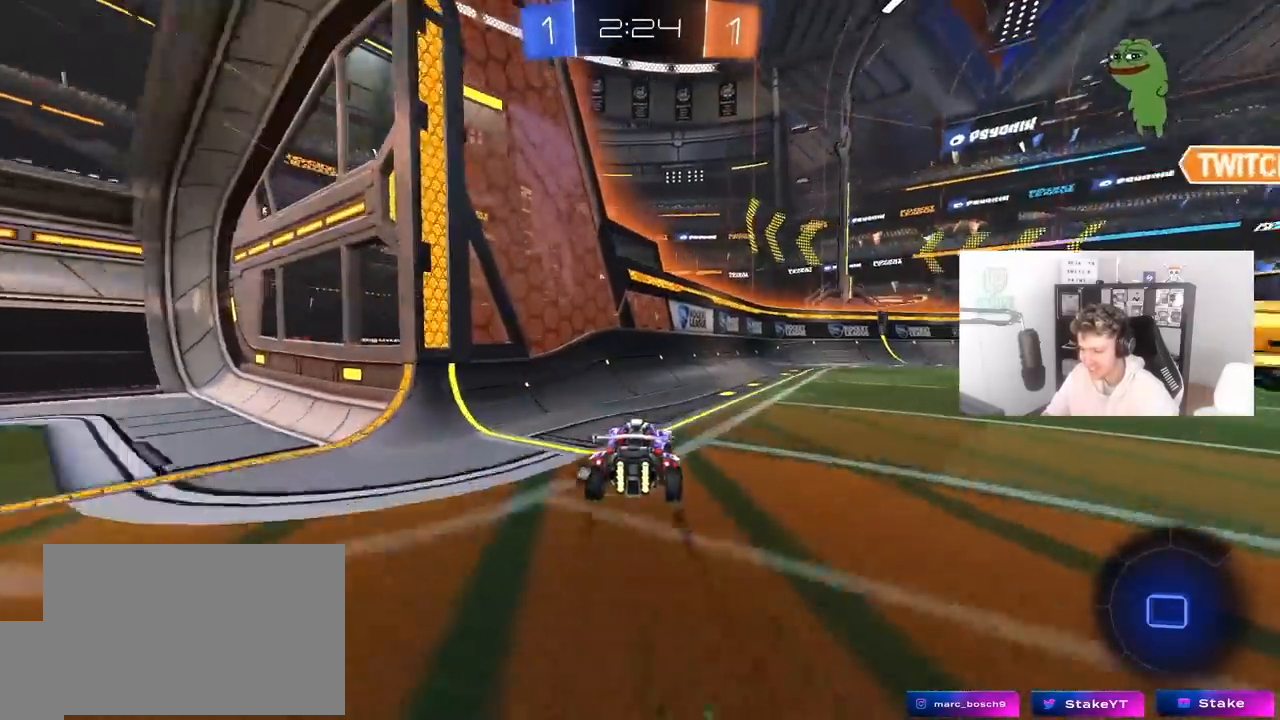
{"keys": ["d", "w"], "mouse": ["left"], "mouse_move": "still", "events": [[50, "shift", "up"], [100, "mouse_left", "down"], [200, "d", "up"], [433, "d", "down"]]}
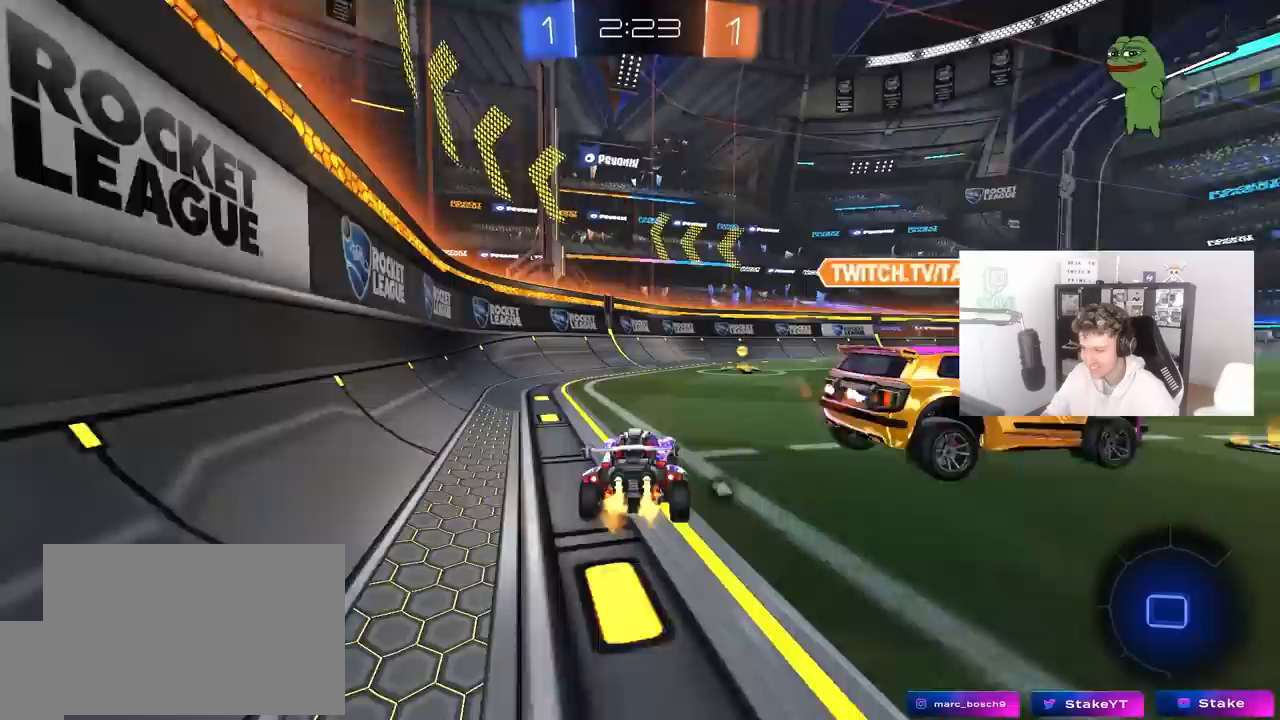
{"keys": ["w"], "mouse": ["left"], "mouse_move": "still", "events": [[67, "d", "up"], [67, "space", "down"], [267, "space", "up"], [350, "d", "down"], [500, "d", "up"]]}
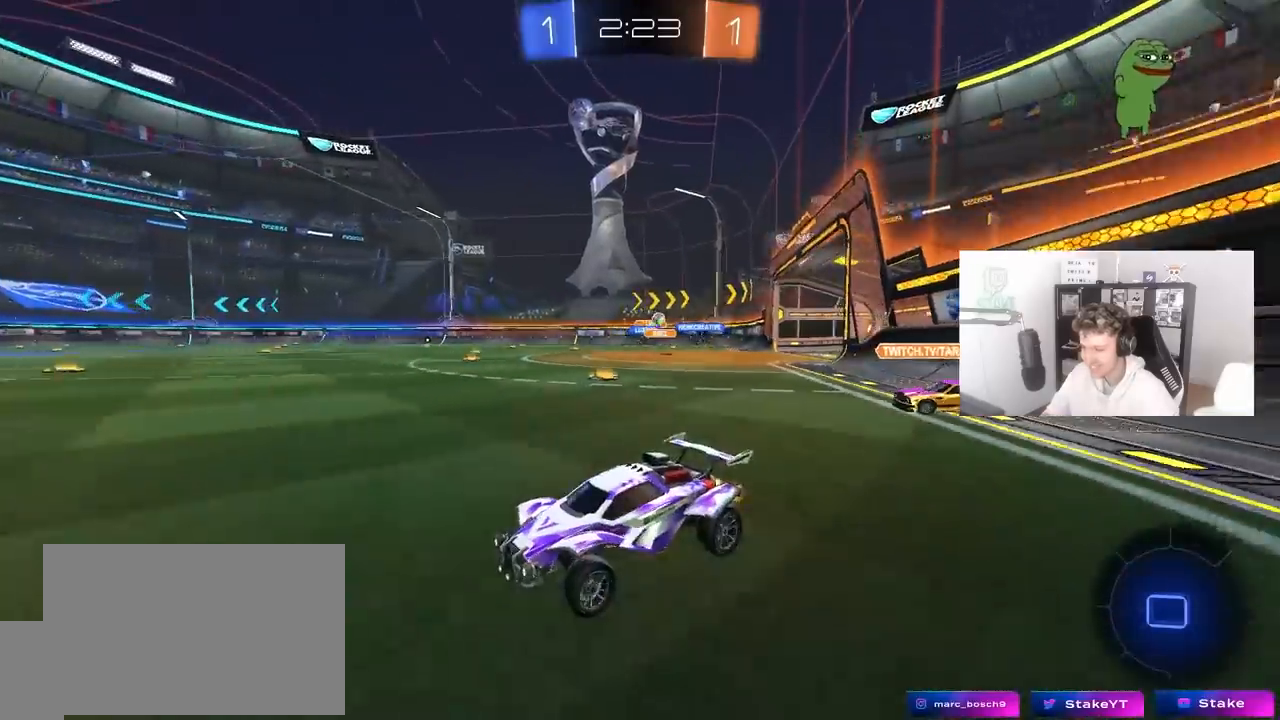
{"keys": ["d", "w"], "mouse": ["left"], "mouse_move": "still", "events": [[50, "d", "down"], [183, "shift", "down"], [283, "shift", "up"]]}
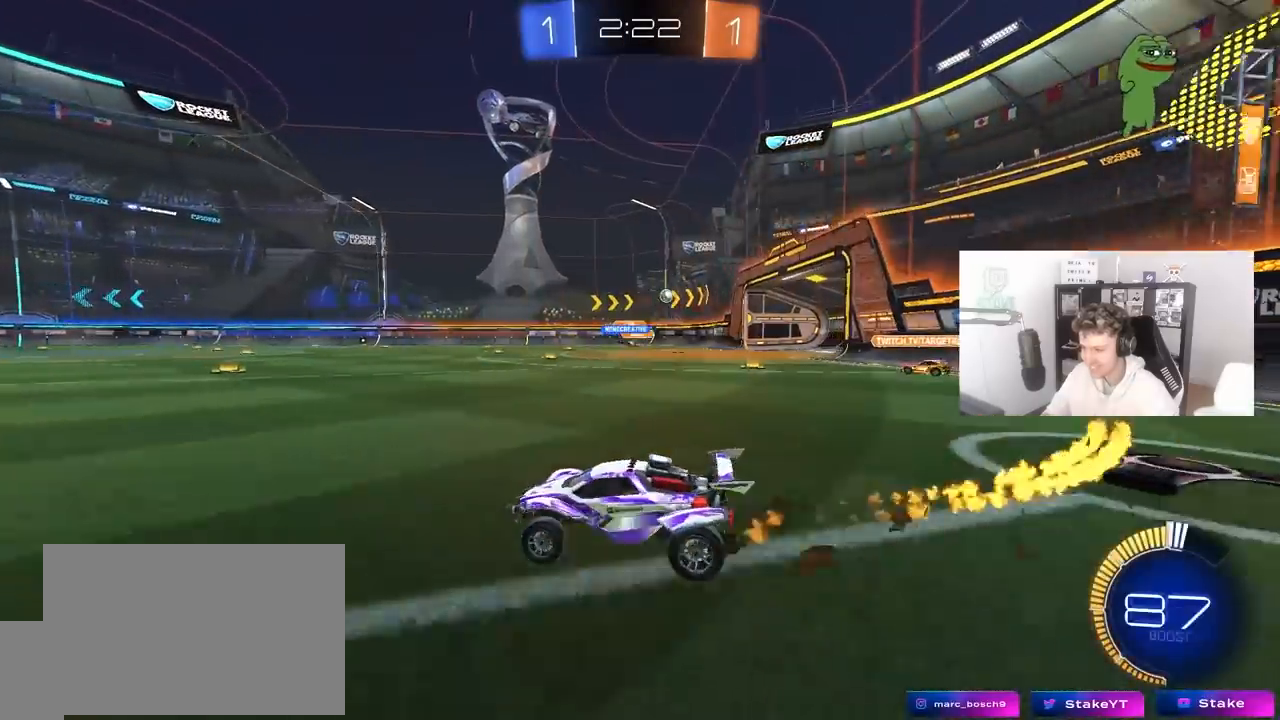
{"keys": ["d", "w"], "mouse": [], "mouse_move": "up", "events": [[17, "mouse_left", "up"], [100, "d", "up"], [250, "d", "down"]]}
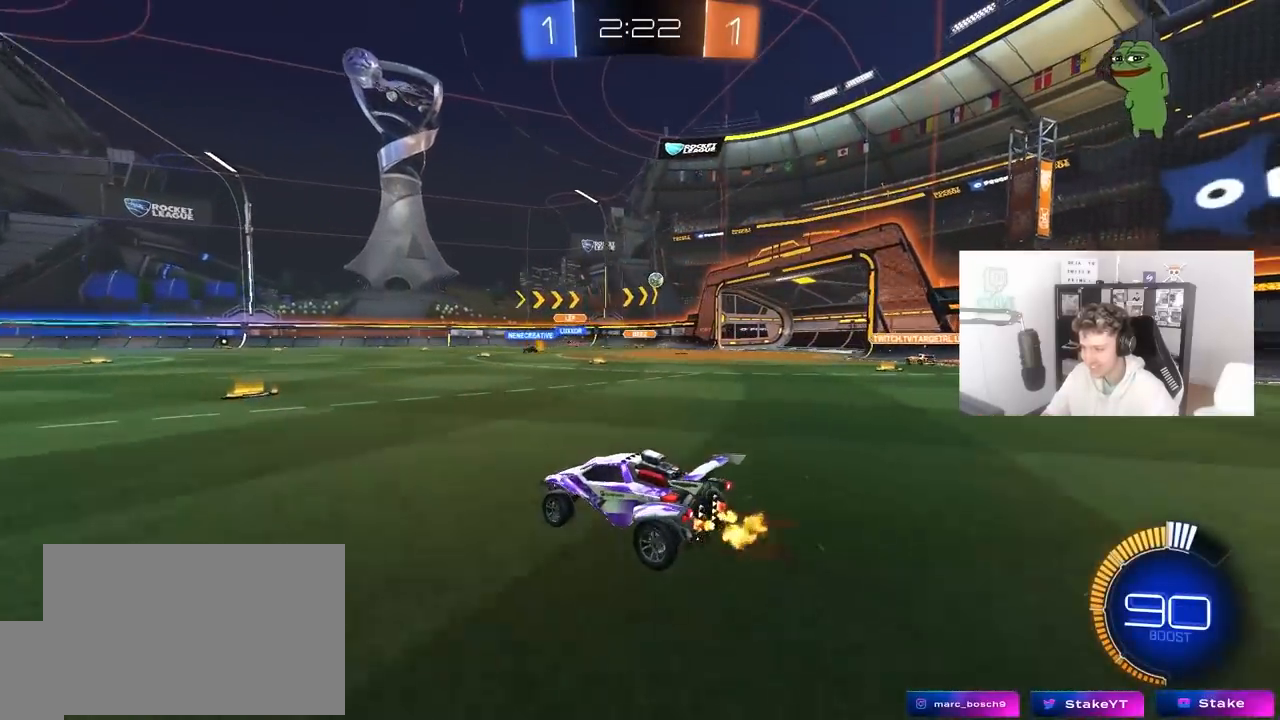
{"keys": ["w"], "mouse": [], "mouse_move": "still", "events": [[33, "d", "up"], [117, "w", "up"], [300, "d", "down"], [500, "d", "up"], [500, "w", "down"]]}
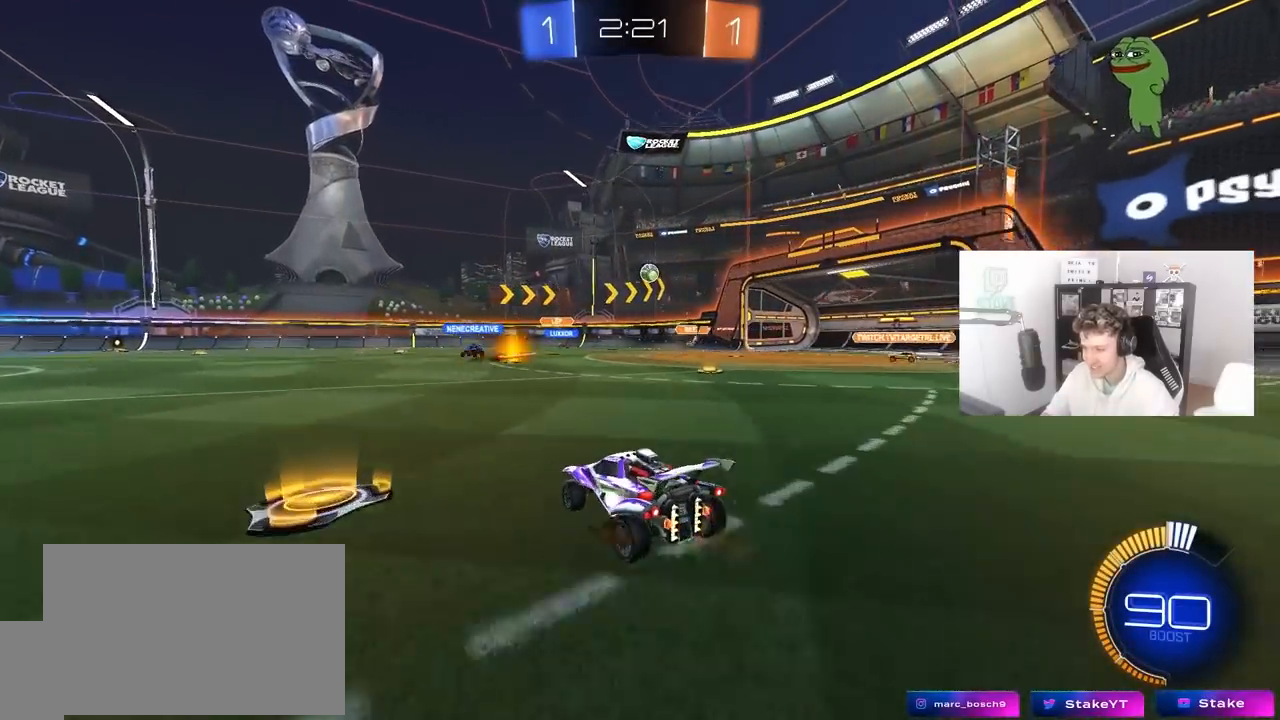
{"keys": ["a", "w"], "mouse": ["left"], "mouse_move": "down", "events": [[83, "a", "down"], [333, "mouse_left", "down"], [333, "shift", "down"], [417, "shift", "up"]]}
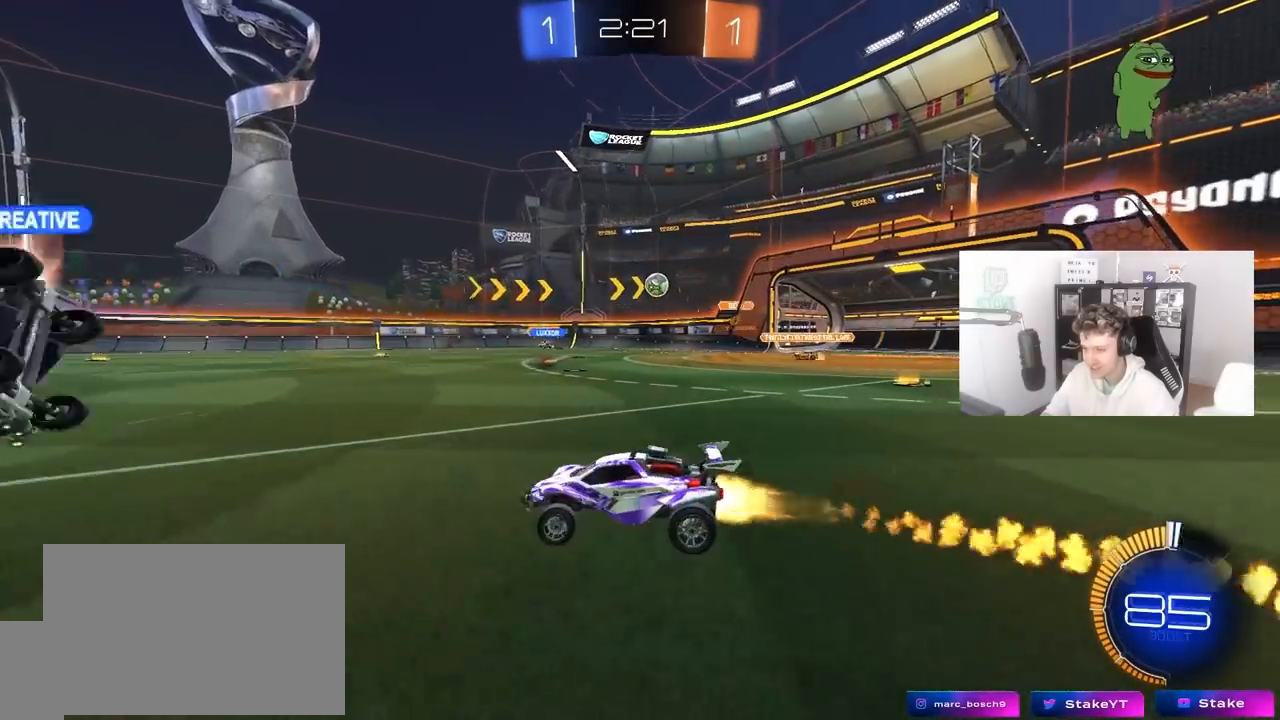
{"keys": ["w"], "mouse": ["left"], "mouse_move": "still", "events": [[150, "a", "up"], [150, "d", "down"], [150, "mouse_left", "up"], [300, "d", "up"], [433, "mouse_left", "down"]]}
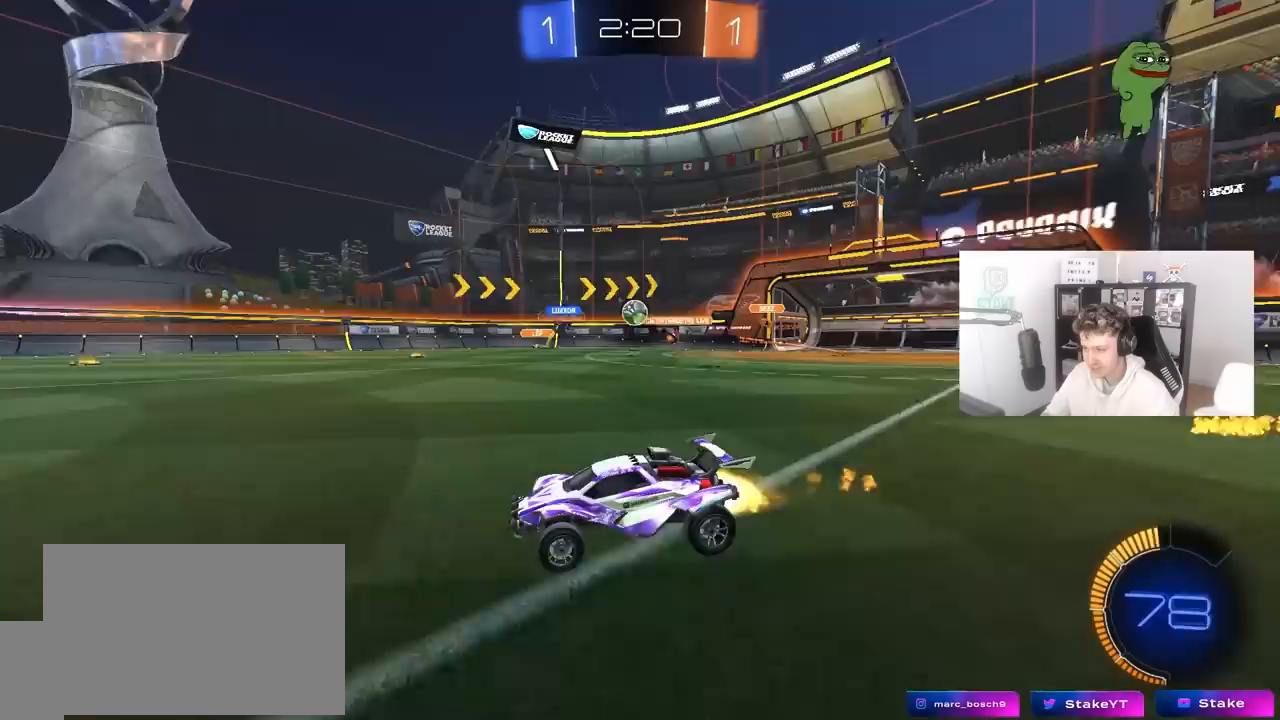
{"keys": ["a", "d", "shift", "w"], "mouse": [], "mouse_move": "still", "events": [[67, "d", "down"], [167, "d", "up"], [217, "mouse_left", "up"], [350, "d", "down"], [450, "shift", "down"], [500, "a", "down"]]}
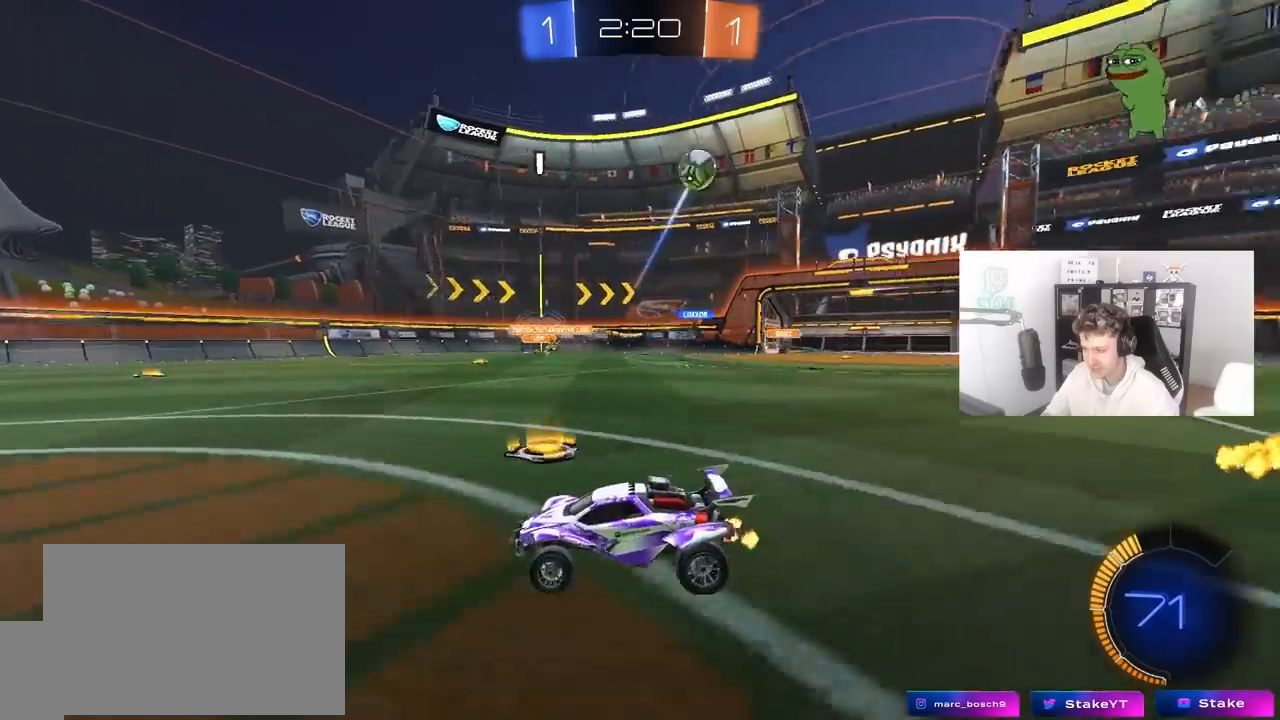
{"keys": ["w"], "mouse": [], "mouse_move": "still", "events": [[50, "d", "up"], [50, "shift", "up"], [467, "a", "up"]]}
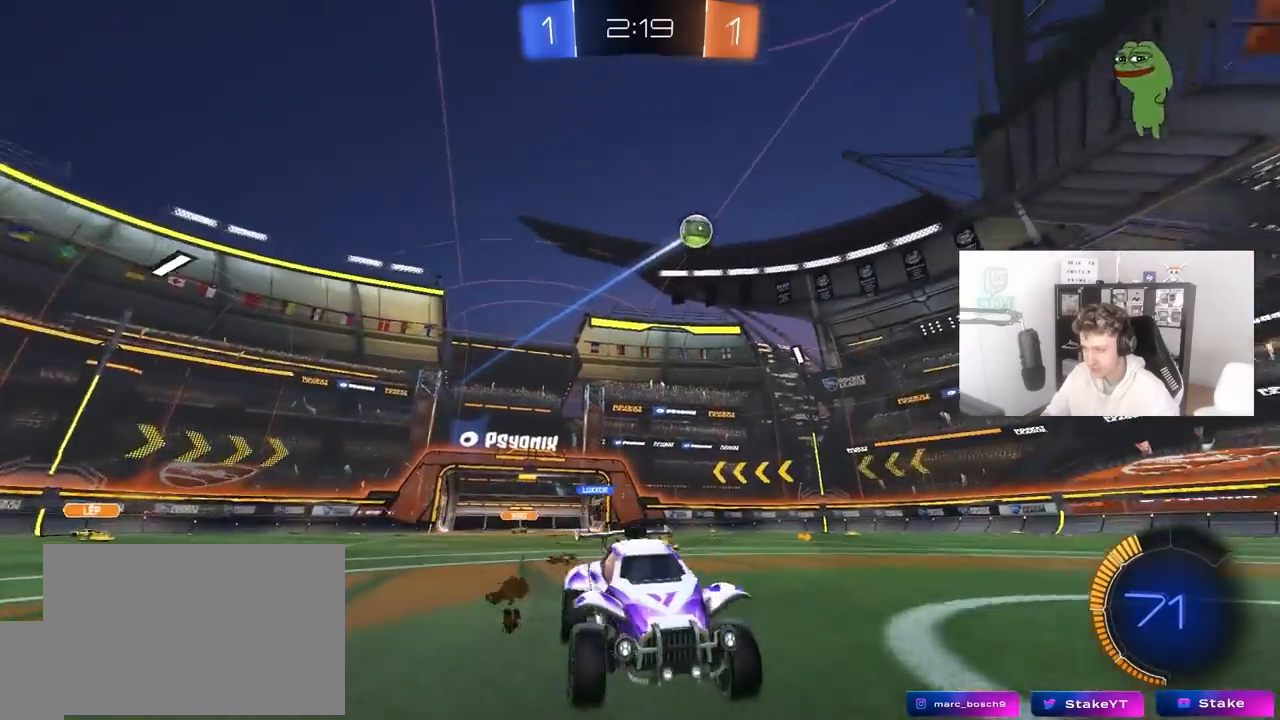
{"keys": ["w"], "mouse": [], "mouse_move": "still", "events": [[100, "a", "down"], [483, "a", "up"]]}
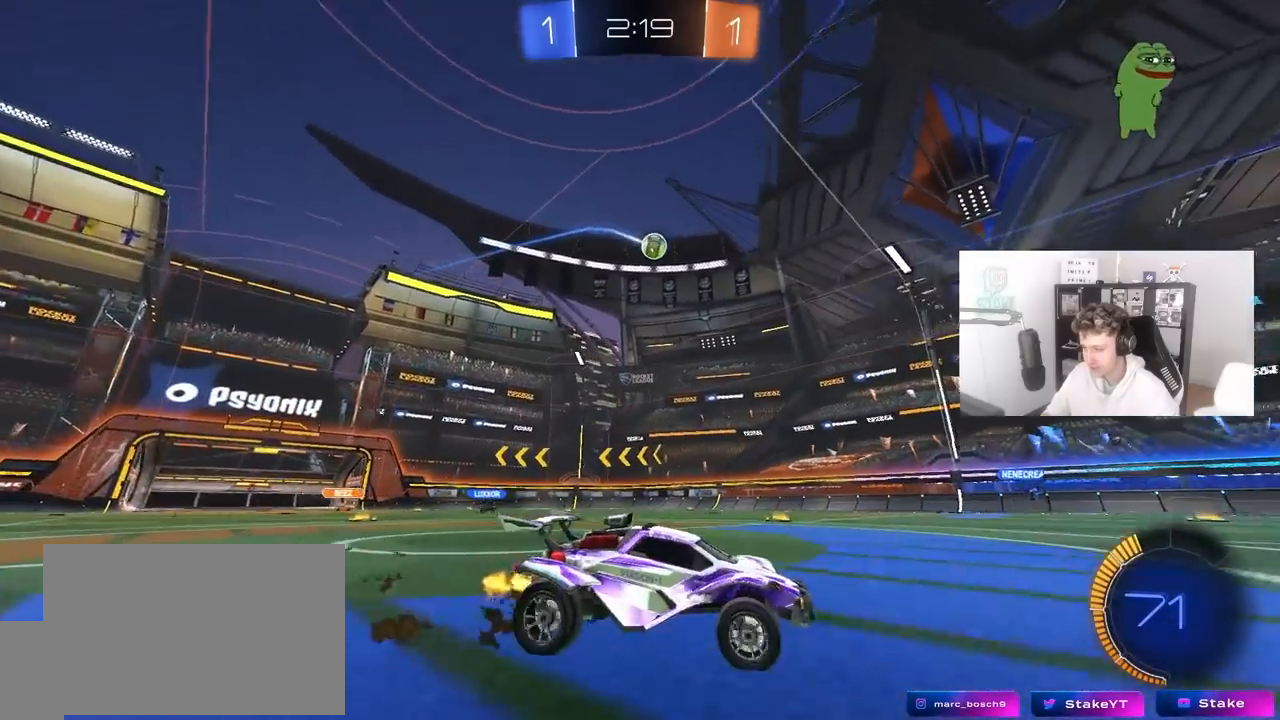
{"keys": ["d", "w"], "mouse": [], "mouse_move": "still", "events": [[67, "d", "down"], [117, "shift", "down"], [317, "shift", "up"]]}
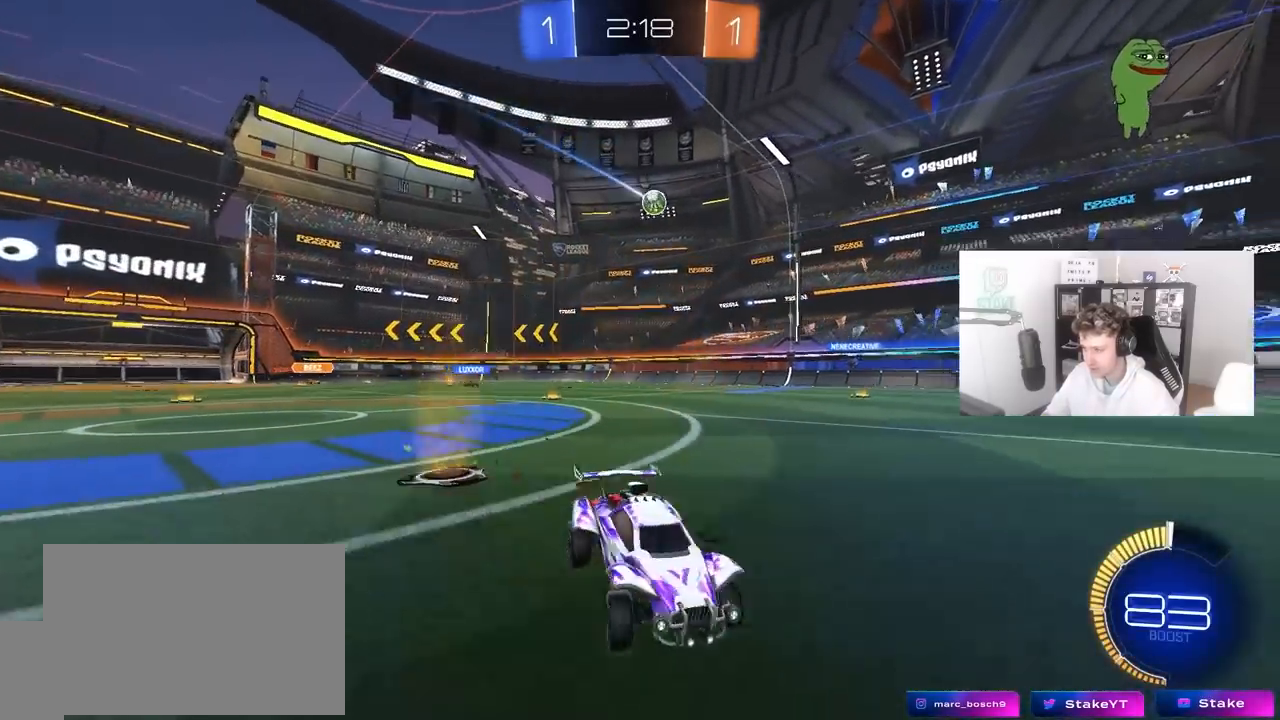
{"keys": ["d", "shift", "w"], "mouse": [], "mouse_move": "still", "events": [[83, "shift", "down"], [233, "shift", "up"], [417, "shift", "down"]]}
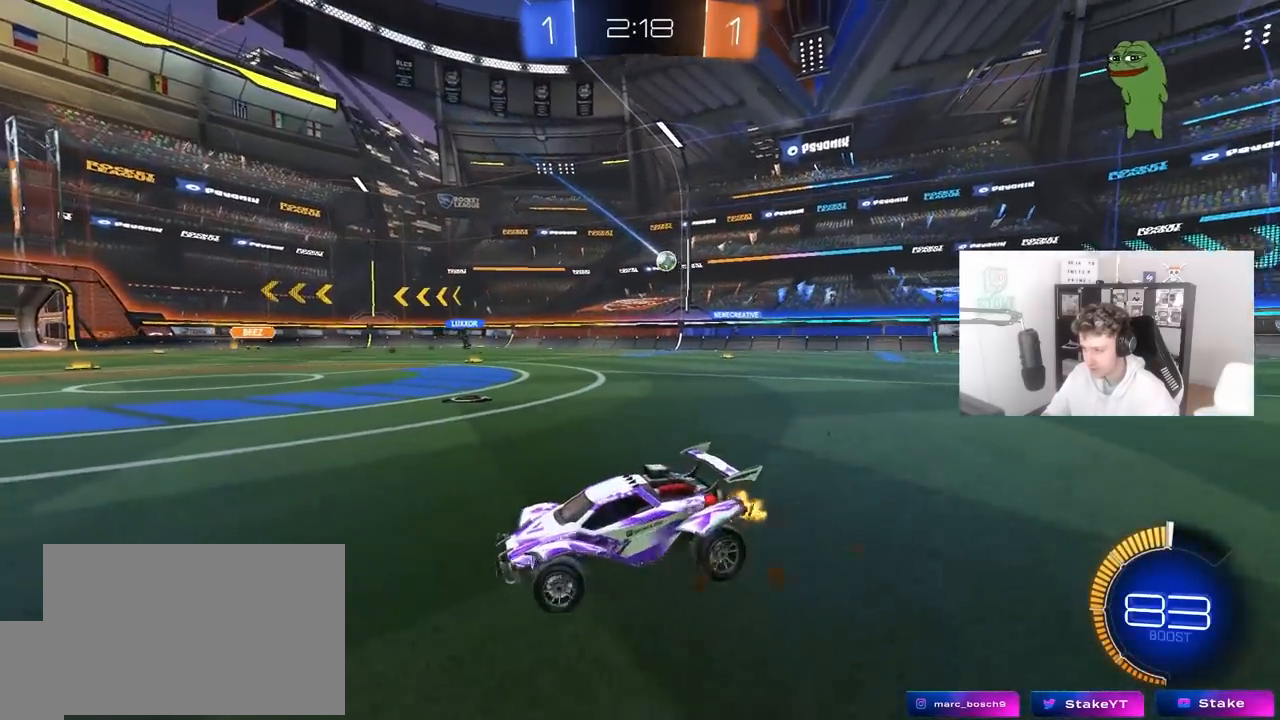
{"keys": ["d", "w"], "mouse": [], "mouse_move": "still", "events": [[17, "shift", "up"]]}
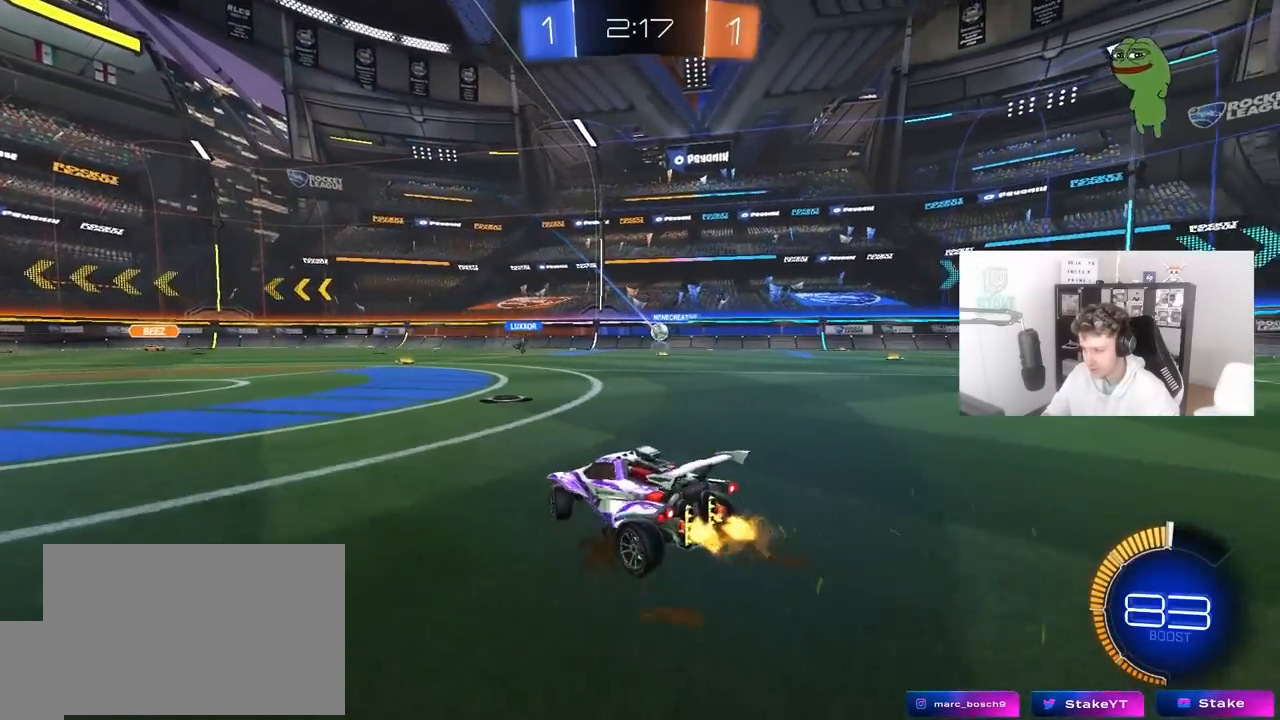
{"keys": ["d", "w"], "mouse": [], "mouse_move": "still", "events": [[350, "a", "down"], [400, "a", "up"]]}
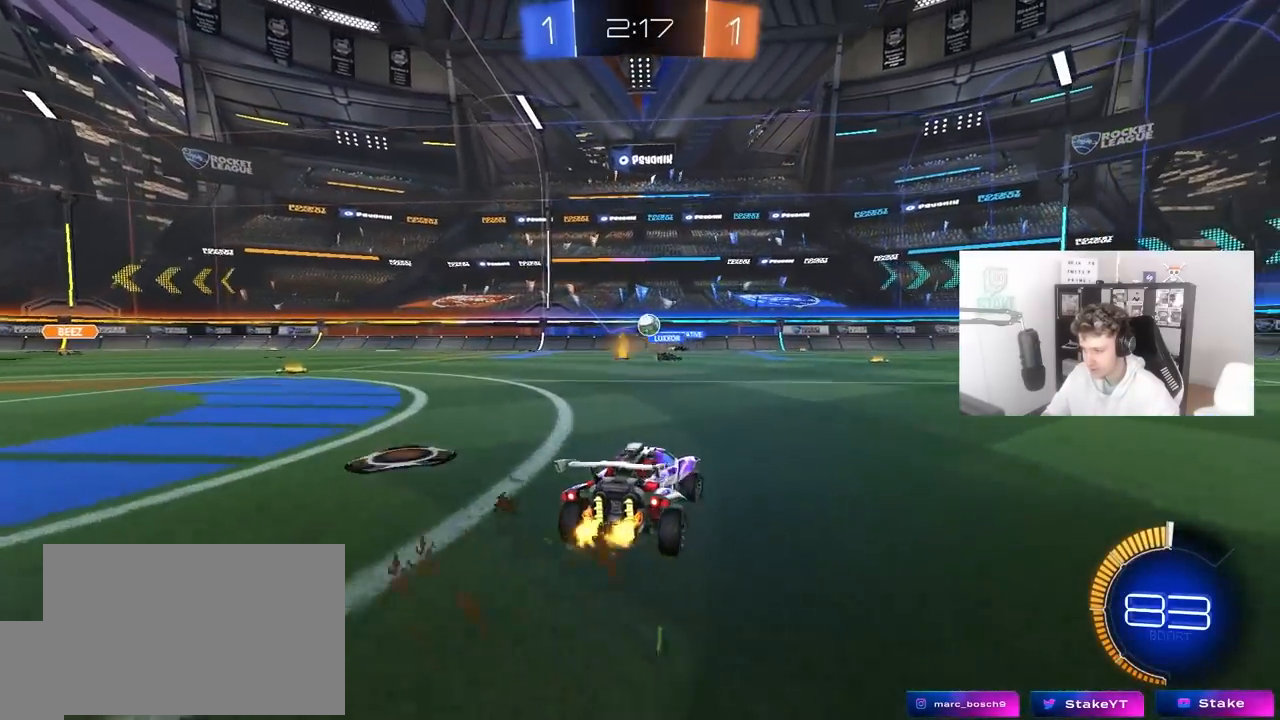
{"keys": ["d", "w"], "mouse": [], "mouse_move": "still", "events": [[33, "shift", "down"], [183, "shift", "up"], [233, "shift", "down"], [367, "shift", "up"]]}
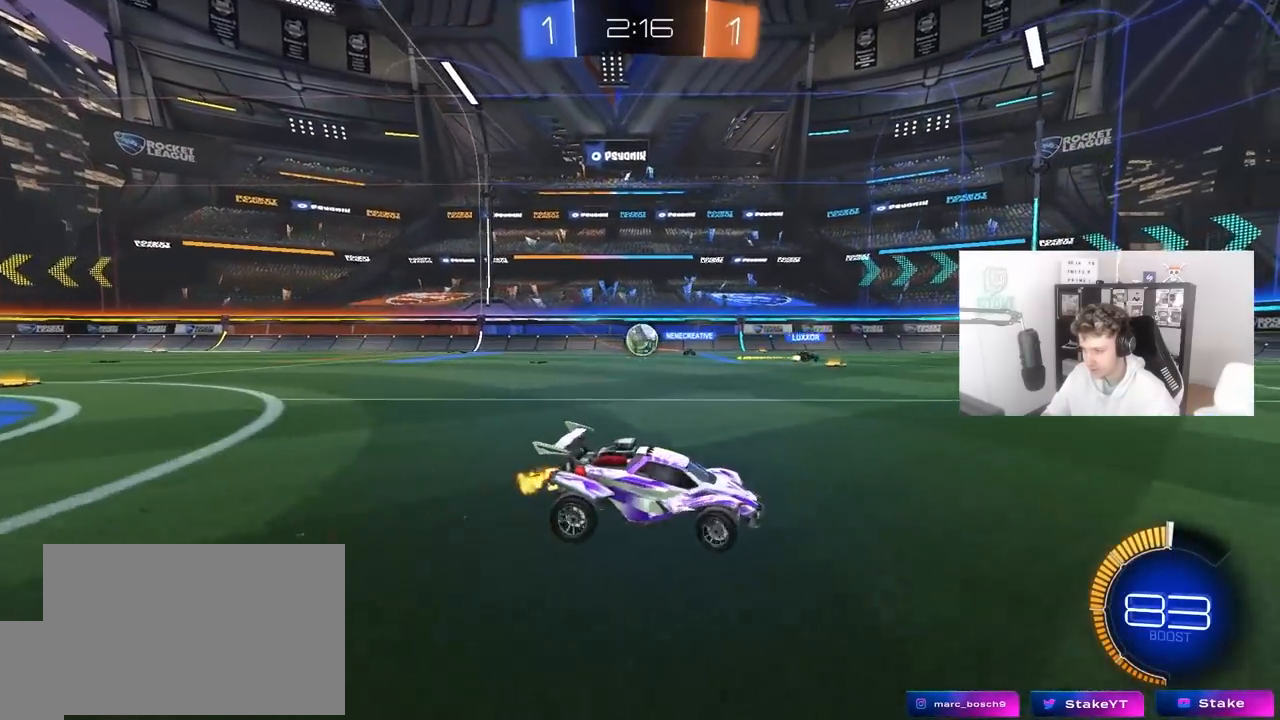
{"keys": ["d", "w"], "mouse": [], "mouse_move": "still", "events": [[100, "mouse_left", "down"], [383, "shift", "down"], [433, "mouse_left", "up"], [483, "shift", "up"]]}